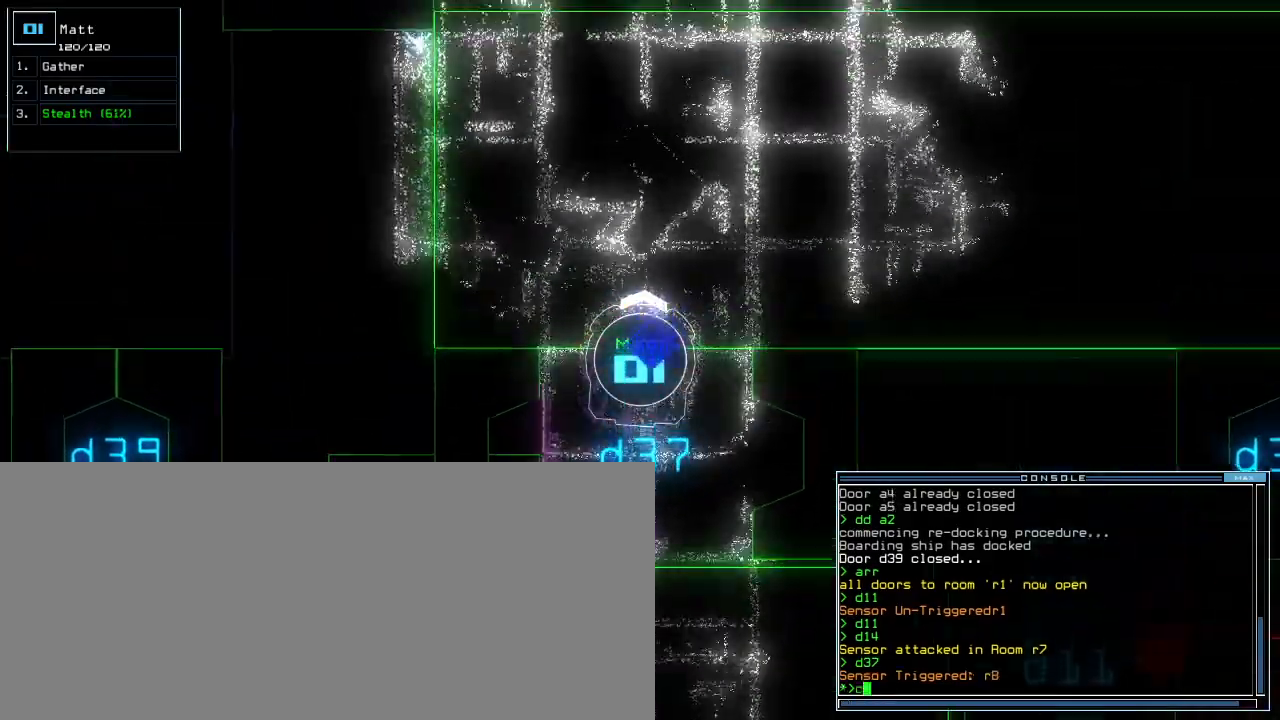
Gameplay with keyboard; each line is a JSON object with the keys held at the frame after it. "events" lists presses ("down") and releases ("up") of ".", "0", "1", "2", "3", "4", "5", "6", "7", "8", "9", "a", "b", "backspace", "c", "caps_lock", "comma", "ctrl_l", "ctrl_r", "d", "down", "e", "equals", "escape", "f", "f4", "g", "h", "i", "j", "k", "l", "left", "m", "minus", "n", "o", "p", "q", "quote", "r", "return", "right", "s", "semicolon", "shift_l", "shift_r", "space", "t", "tab", "tilde", "u", "up", "v", "w", "x", "y" and "z" between this image and that frame as [ms after this image, input, new state], when the widget could be followed in between. No other keys are recorded. Mouse input is not recorded. Not read: other_keys.
{"keys": ["e", "return", "up"], "events": [[40, "c", "down"], [120, "c", "up"], [180, "left", "down"], [300, "left", "up"], [420, "e", "down"], [480, "return", "down"]]}
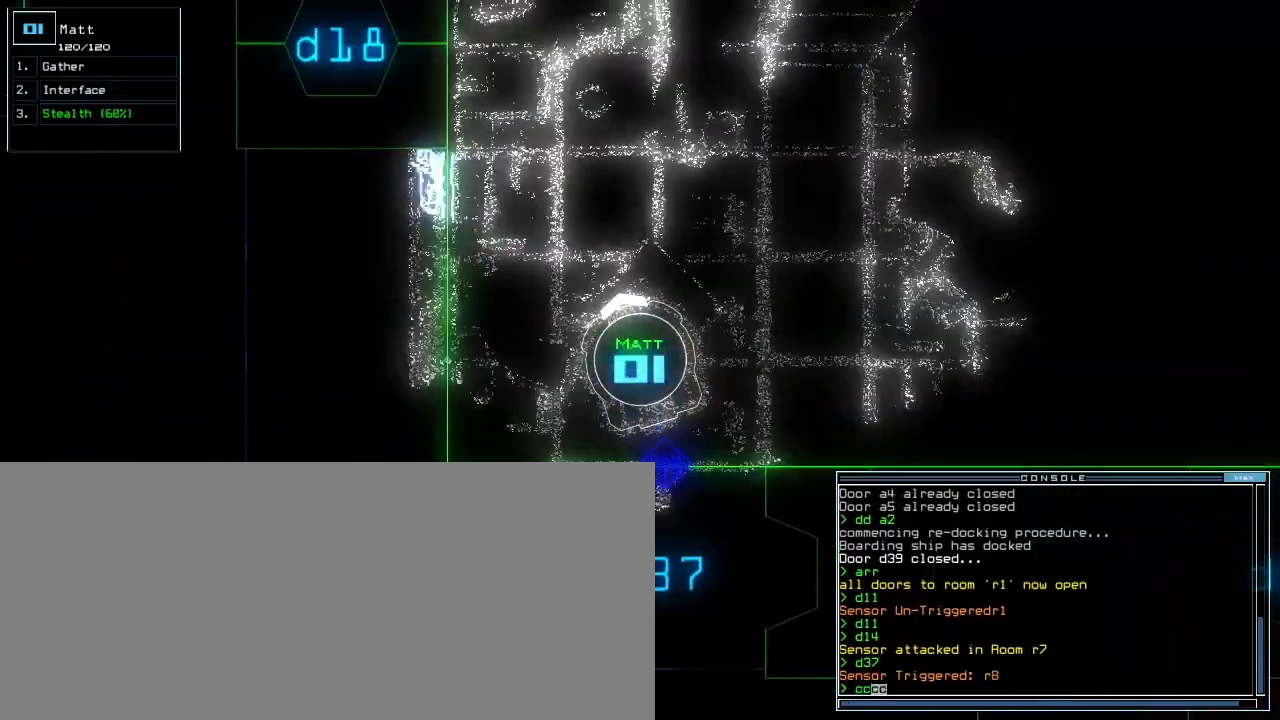
{"keys": ["up"]}
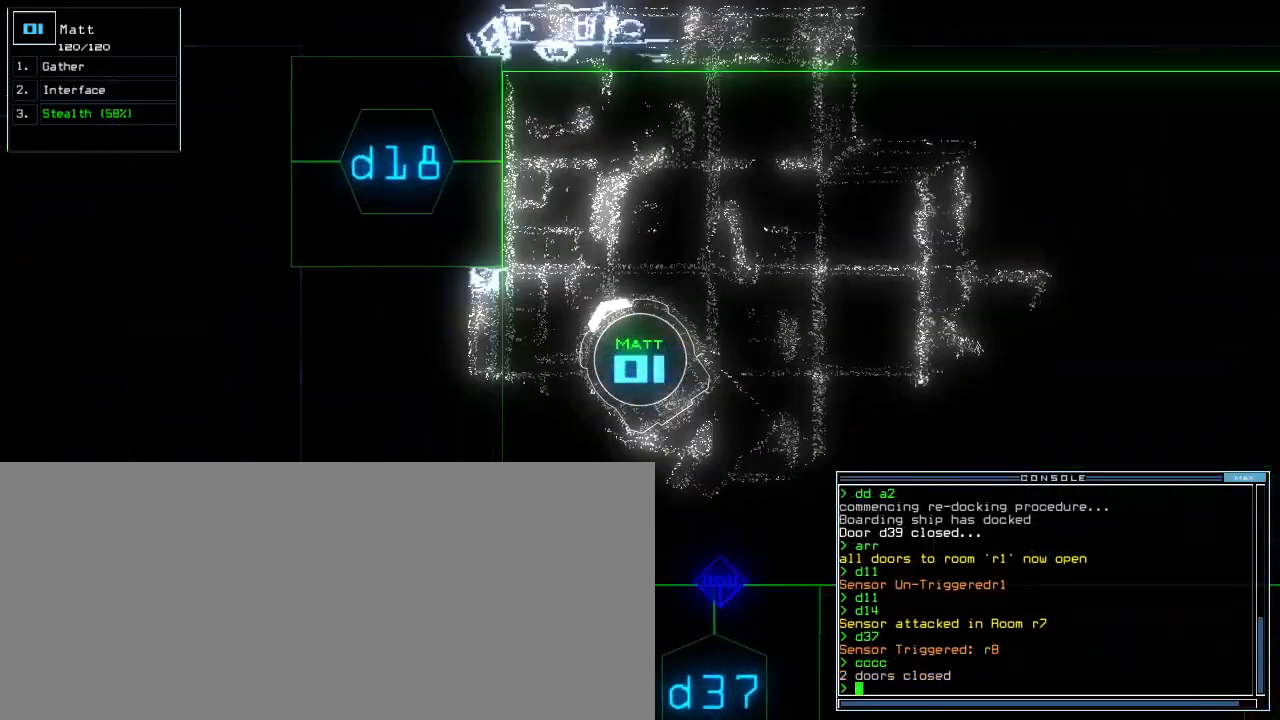
{"keys": [], "events": [[80, "up", "up"], [100, "space", "down"], [180, "space", "up"]]}
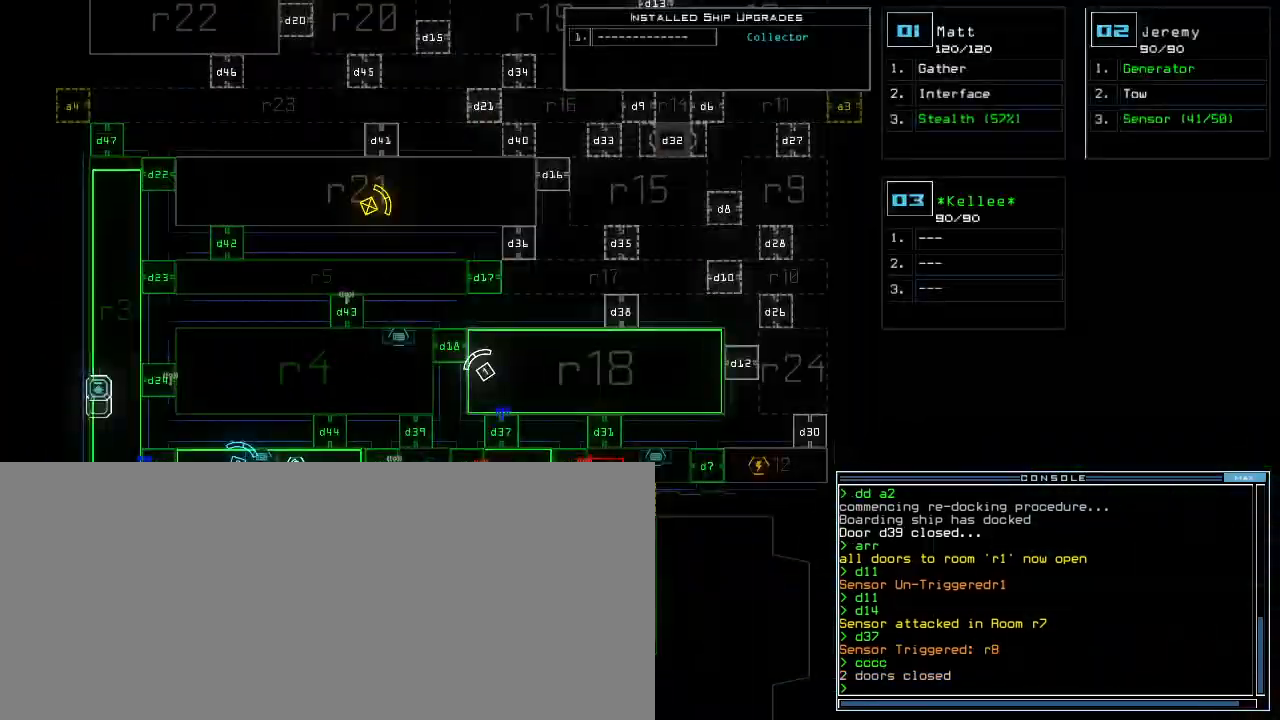
{"keys": [], "events": [[260, "s", "down"], [340, "t", "down"], [380, "s", "up"], [420, "t", "up"], [440, "return", "down"], [480, "return", "up"]]}
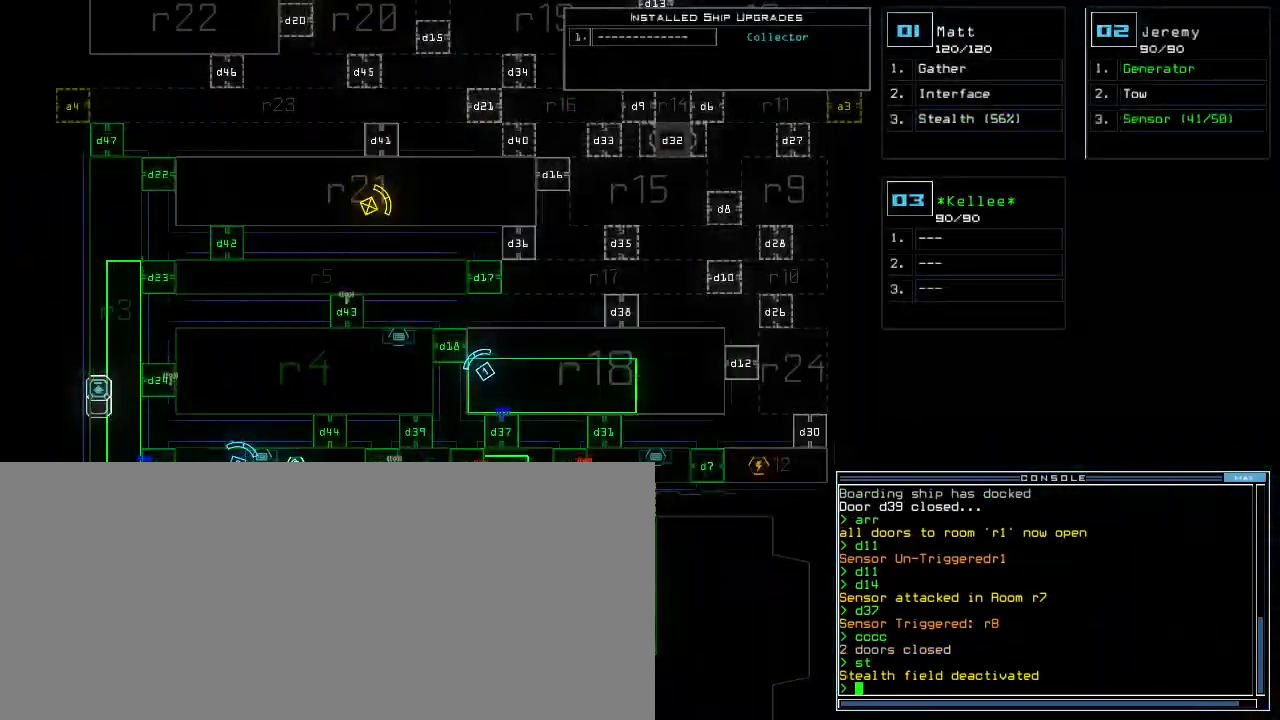
{"keys": [], "events": [[340, "left", "down"], [380, "left", "up"]]}
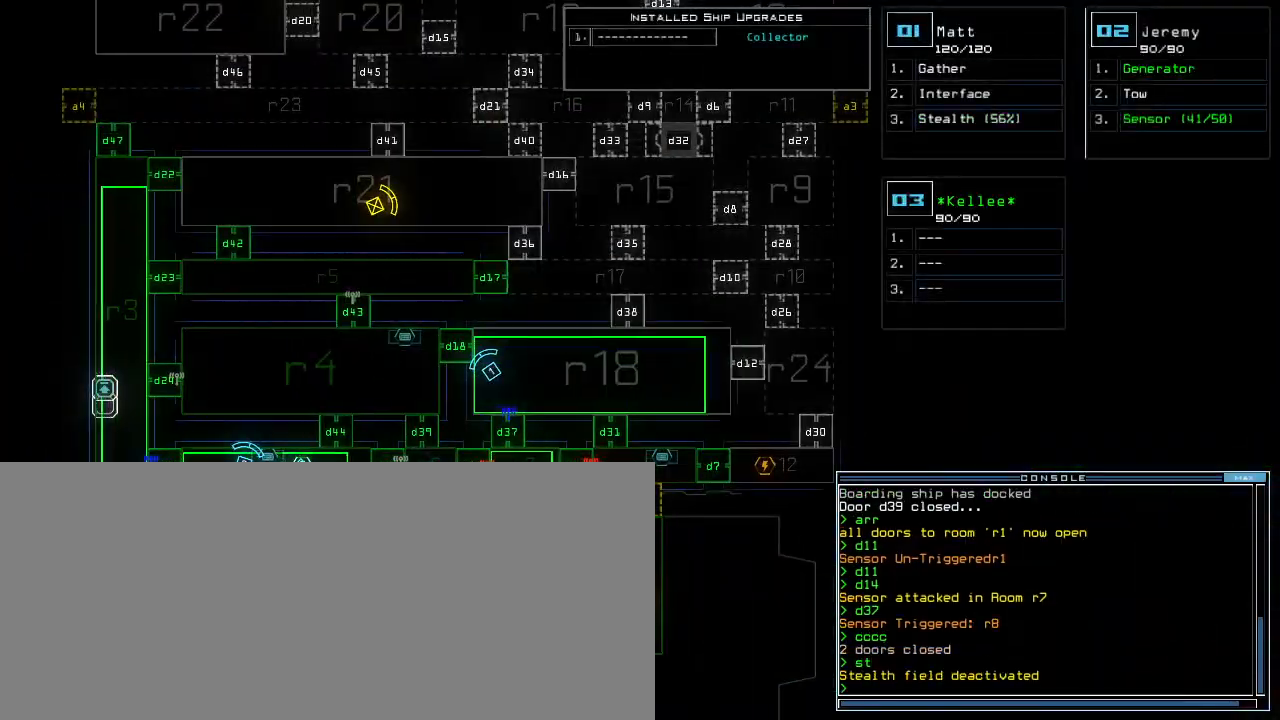
{"keys": [], "events": [[20, "d", "down"], [60, "d", "up"], [120, "d", "down"], [220, "d", "up"], [220, "space", "down"], [260, "a", "down"], [360, "a", "up"], [360, "space", "up"]]}
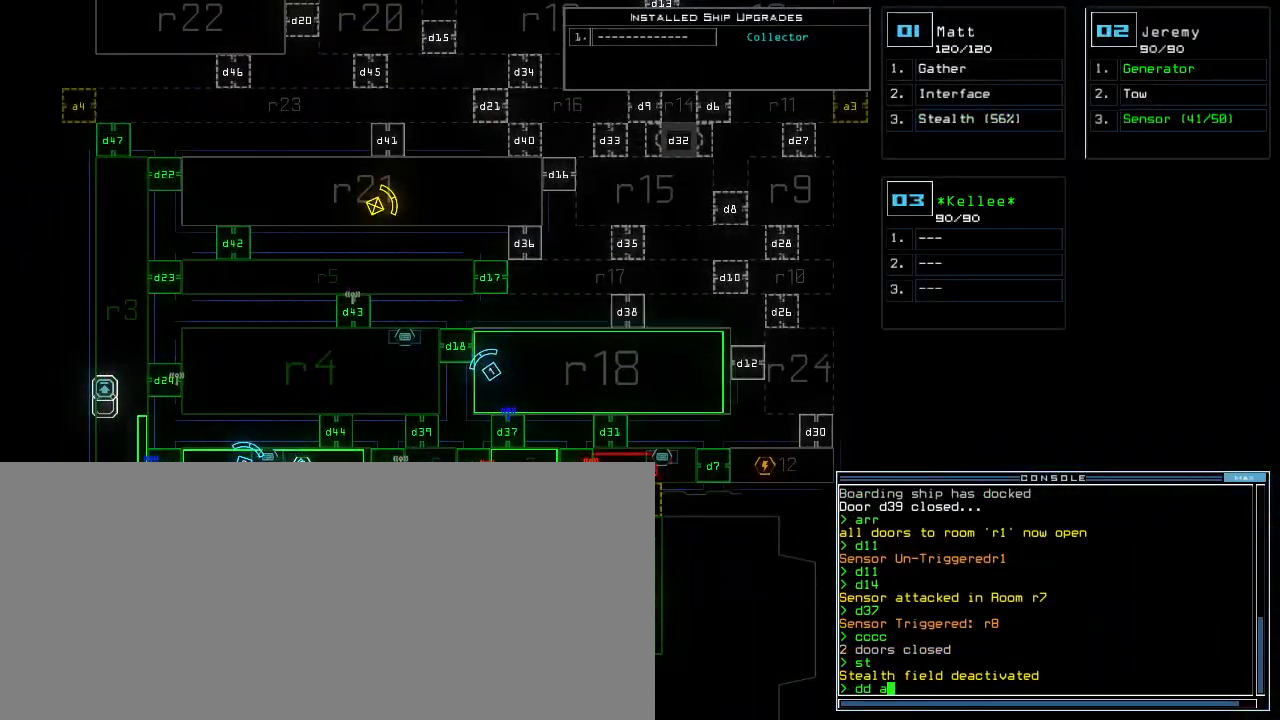
{"keys": [], "events": [[180, "1", "down"], [260, "return", "down"], [280, "1", "up"], [320, "return", "up"]]}
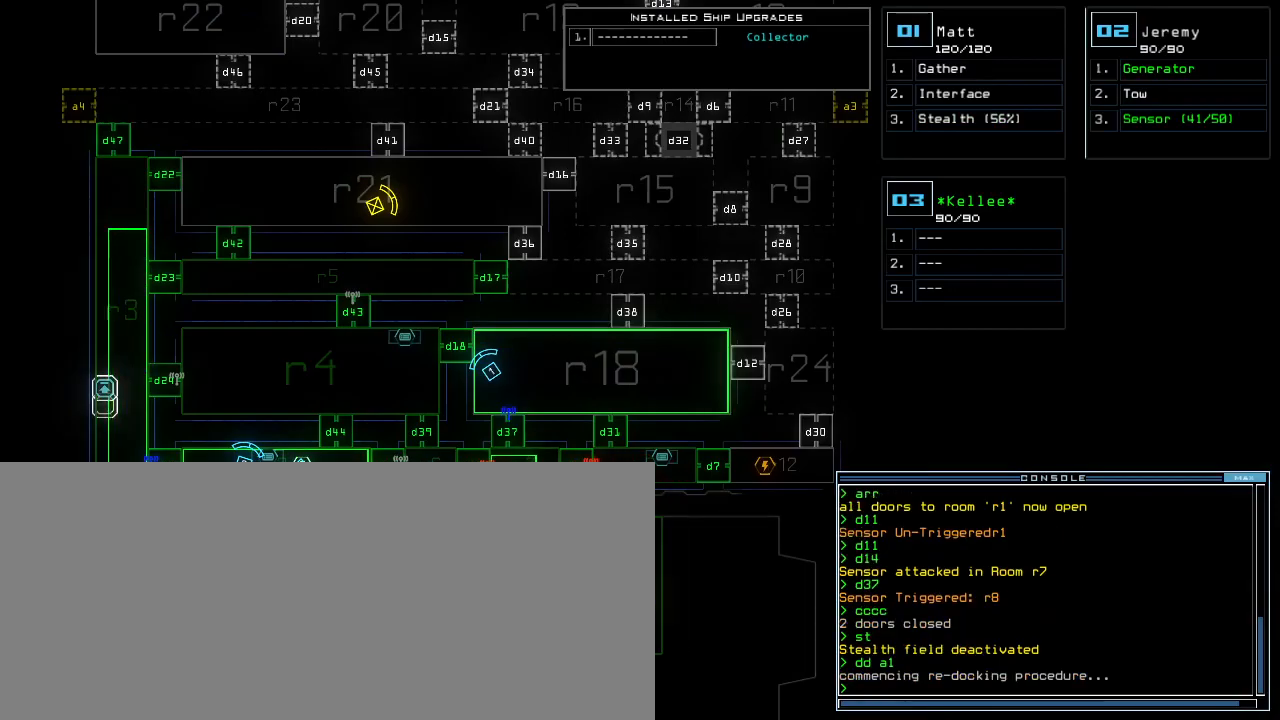
{"keys": [], "events": []}
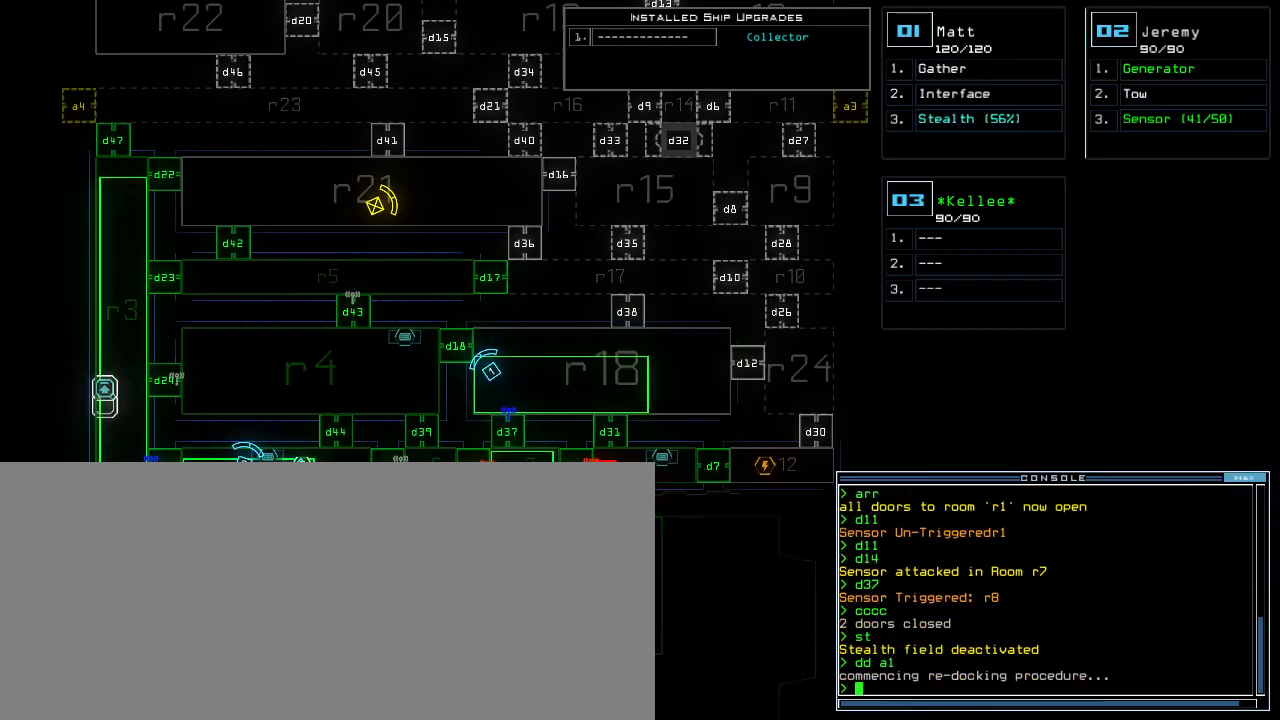
{"keys": ["up"], "events": [[160, "1", "down"], [160, "right", "down"], [180, "up", "down"], [240, "1", "up"], [280, "right", "up"]]}
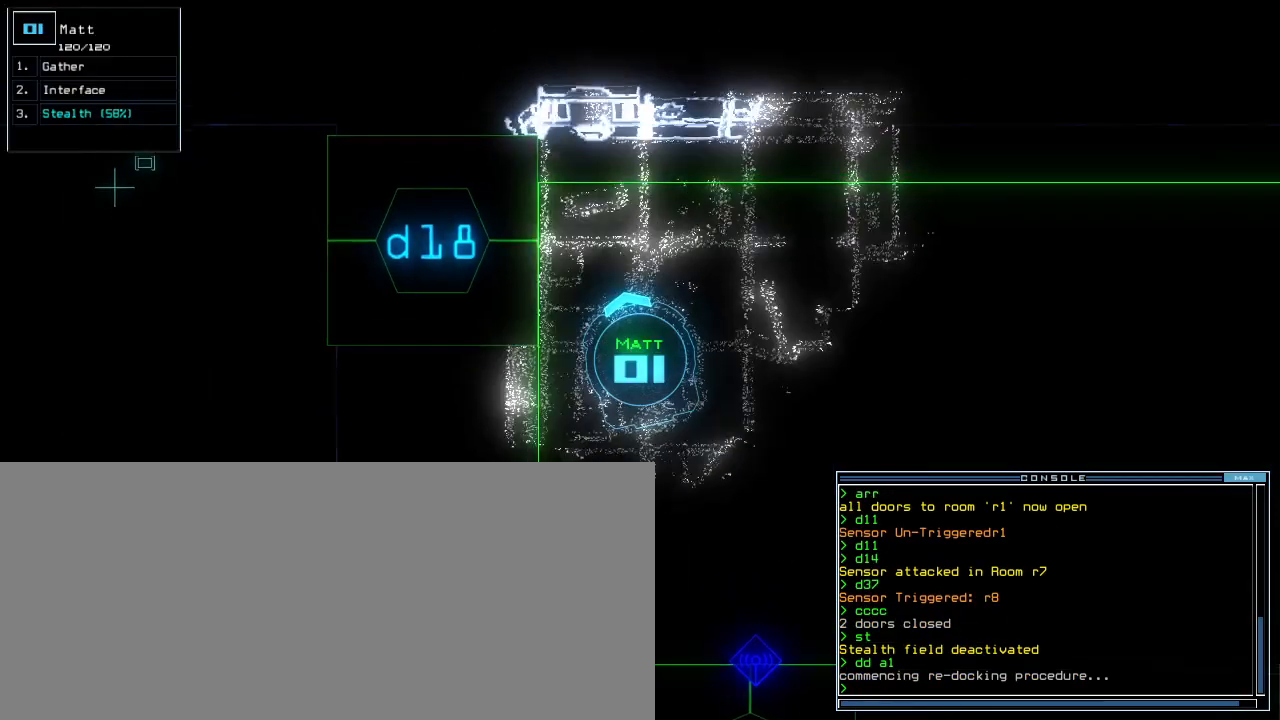
{"keys": ["left", "up"], "events": [[140, "d", "down"], [200, "d", "up"], [220, "left", "down"], [320, "1", "down"], [360, "1", "up"]]}
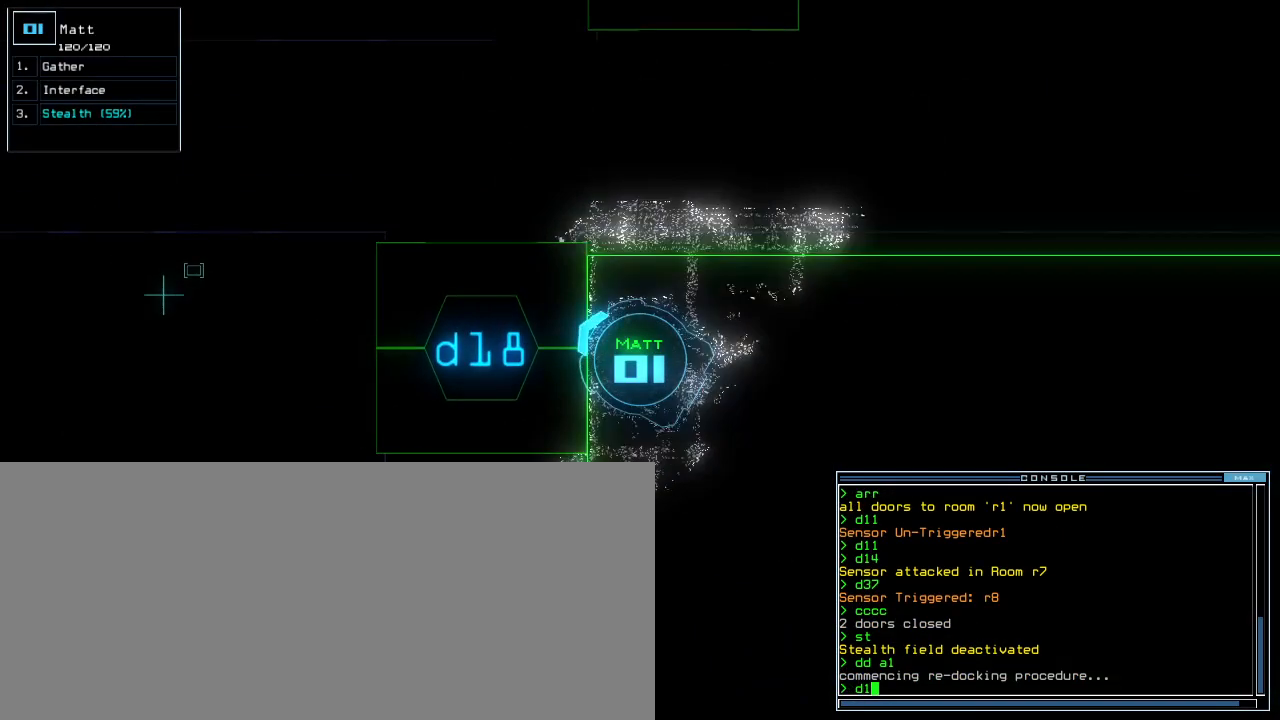
{"keys": ["return"], "events": [[80, "up", "up"], [160, "left", "up"], [280, "8", "down"], [360, "8", "up"], [500, "return", "down"]]}
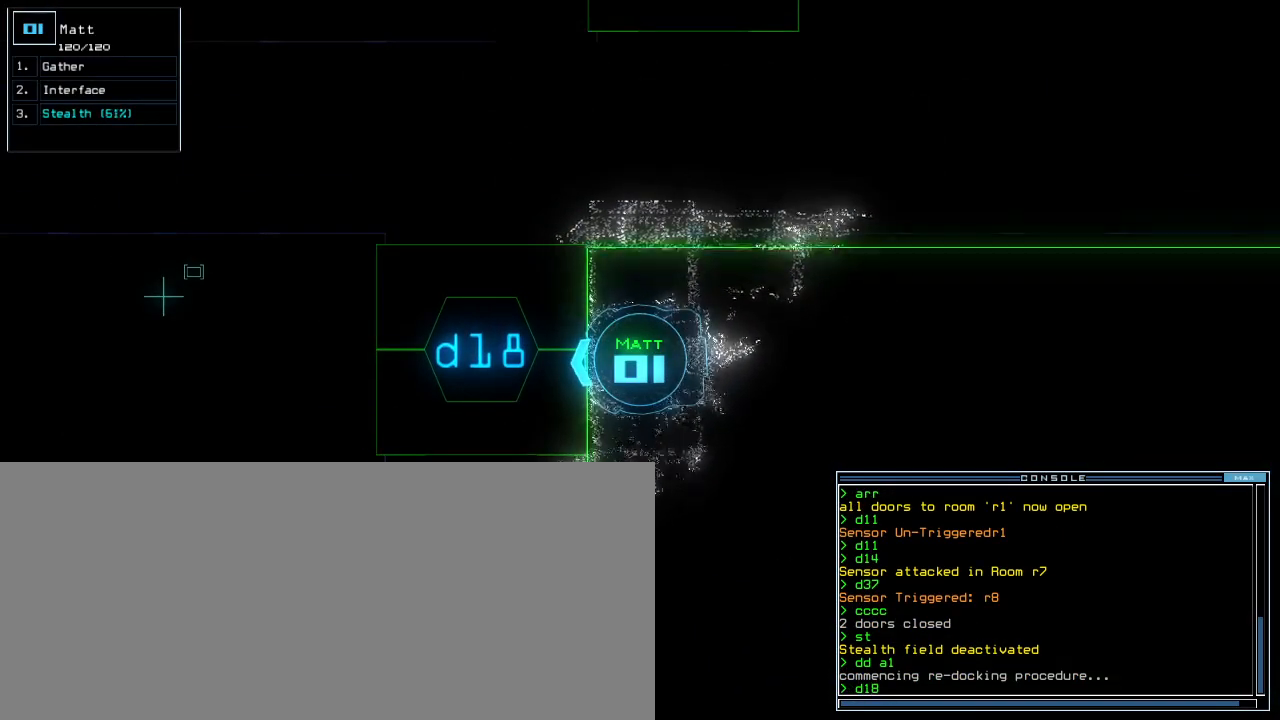
{"keys": ["up"], "events": [[80, "return", "up"], [260, "up", "down"]]}